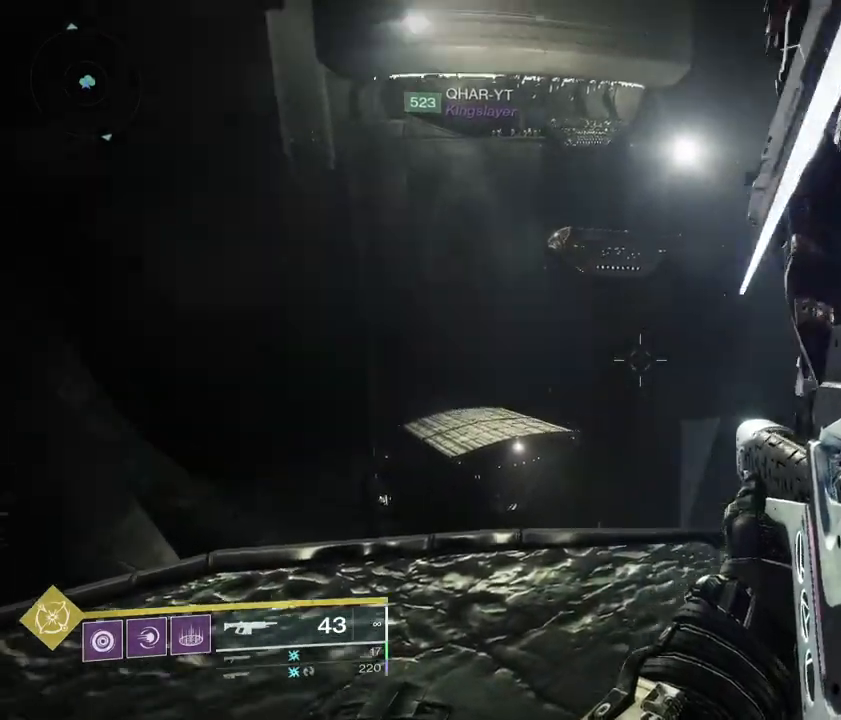
Gameplay with a controller (PlayStation layout); each line is a JSON object with the inputs held at the frame after it (dt_ms = milliseconds from this image to that frame). "events" lists button and stick changes between this image and that frame as [ms after this image, input, new state], when the widget could be followed in between. Not read: L3 R3 SELECT START.
{"dt_ms": 1000, "buttons": [], "left_stick": "center", "right_stick": "center"}
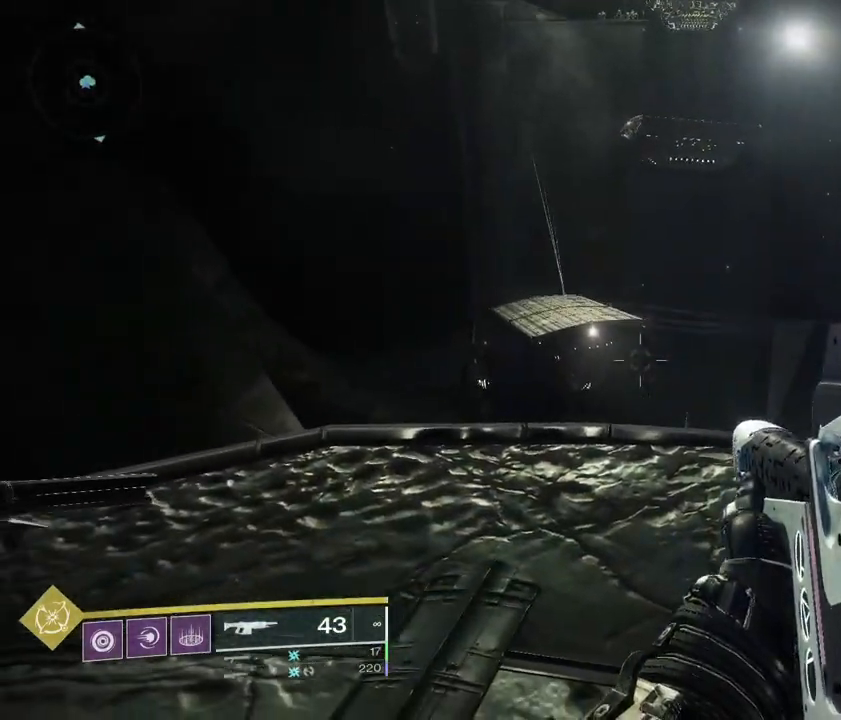
{"dt_ms": 500, "buttons": [], "left_stick": "center", "right_stick": "center", "events": [[50, "left_stick", "up-left"], [200, "left_stick", "center"], [300, "left_stick", "up-left"], [433, "left_stick", "center"]]}
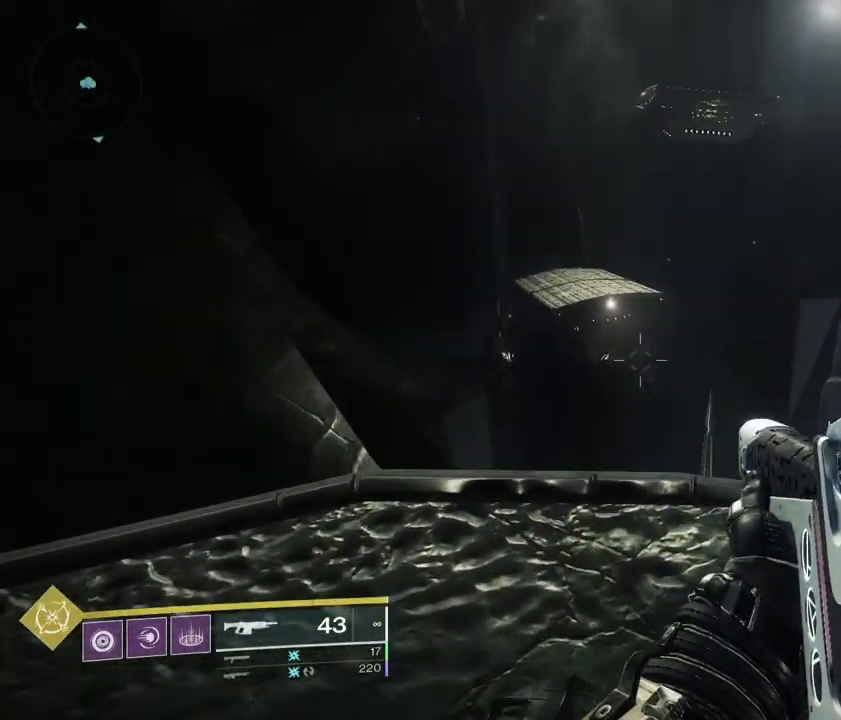
{"dt_ms": 500, "buttons": [], "left_stick": "center", "right_stick": "center", "events": []}
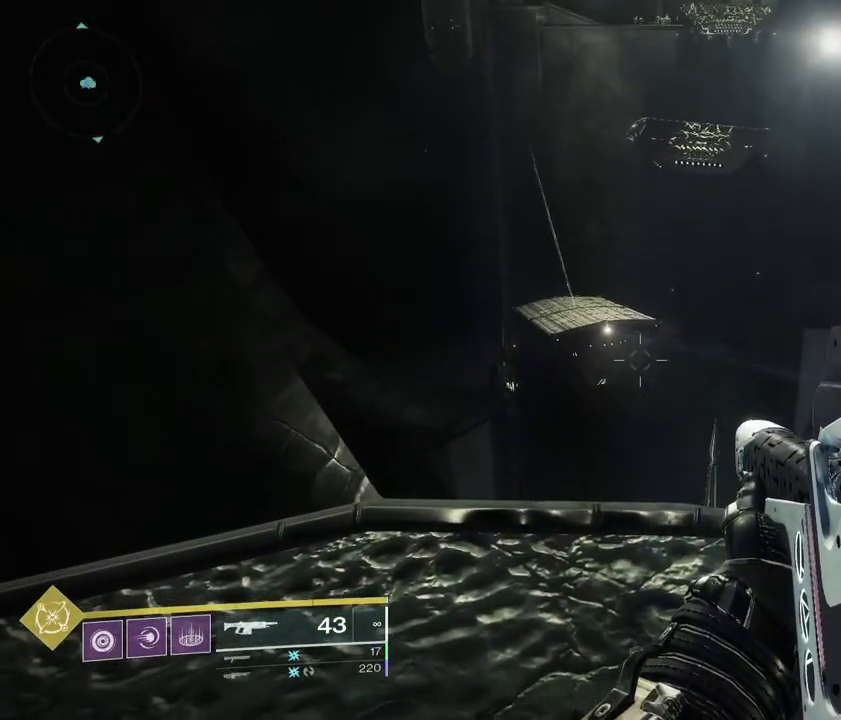
{"dt_ms": 500, "buttons": [], "left_stick": "center", "right_stick": "center", "events": []}
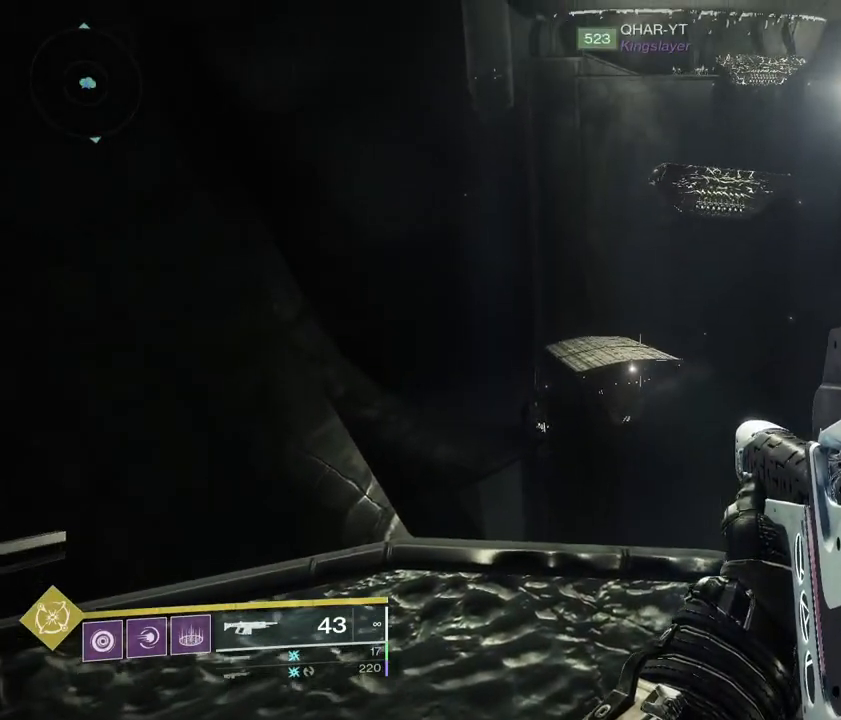
{"dt_ms": 500, "buttons": [], "left_stick": "center", "right_stick": "center", "events": []}
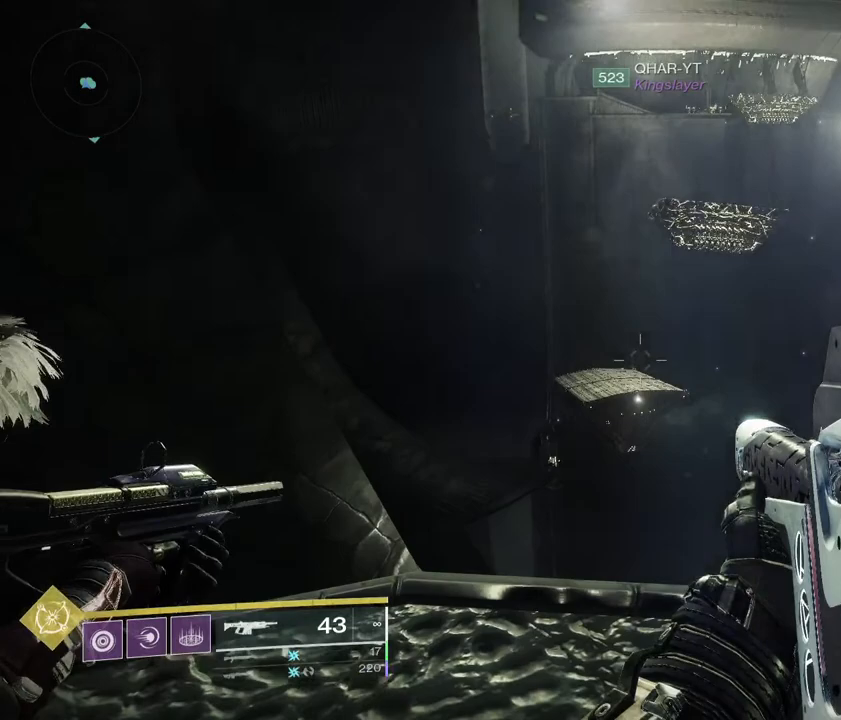
{"dt_ms": 500, "buttons": [], "left_stick": "center", "right_stick": "center", "events": []}
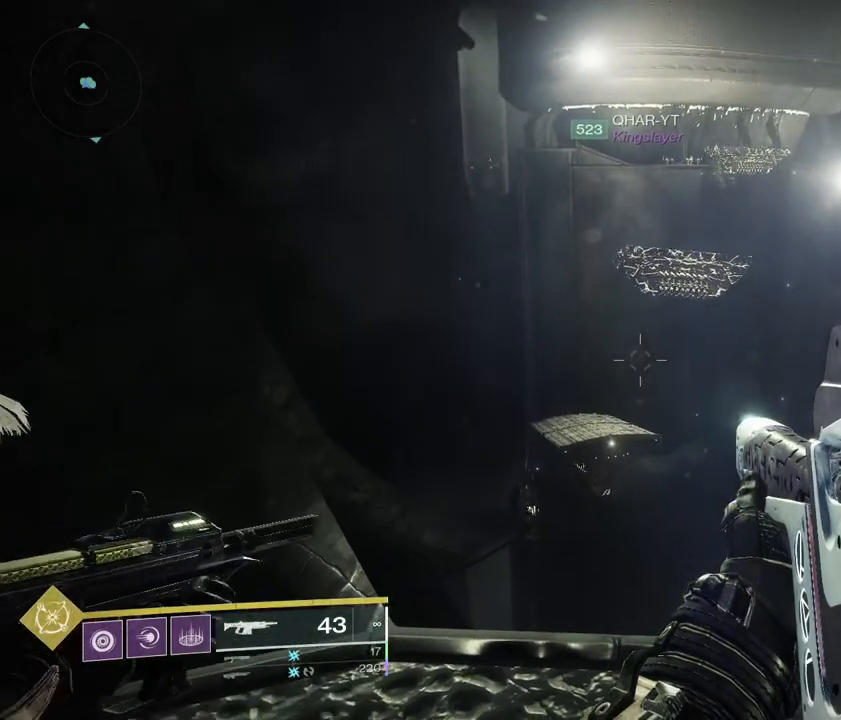
{"dt_ms": 500, "buttons": [], "left_stick": "center", "right_stick": "center", "events": []}
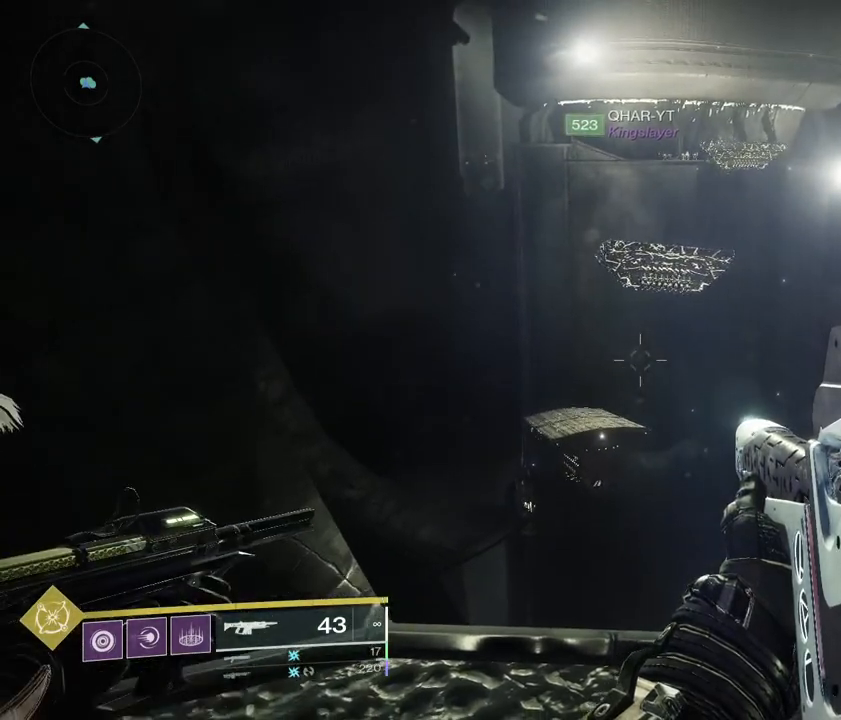
{"dt_ms": 500, "buttons": [], "left_stick": "center", "right_stick": "center", "events": []}
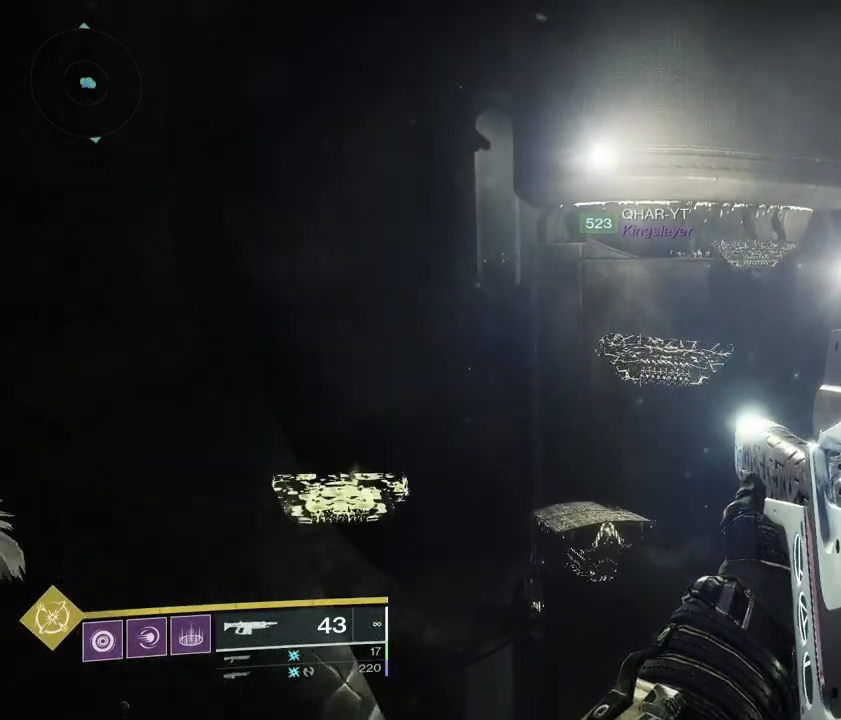
{"dt_ms": 500, "buttons": [], "left_stick": "center", "right_stick": "center", "events": [[217, "R1", "down"], [417, "R1", "up"]]}
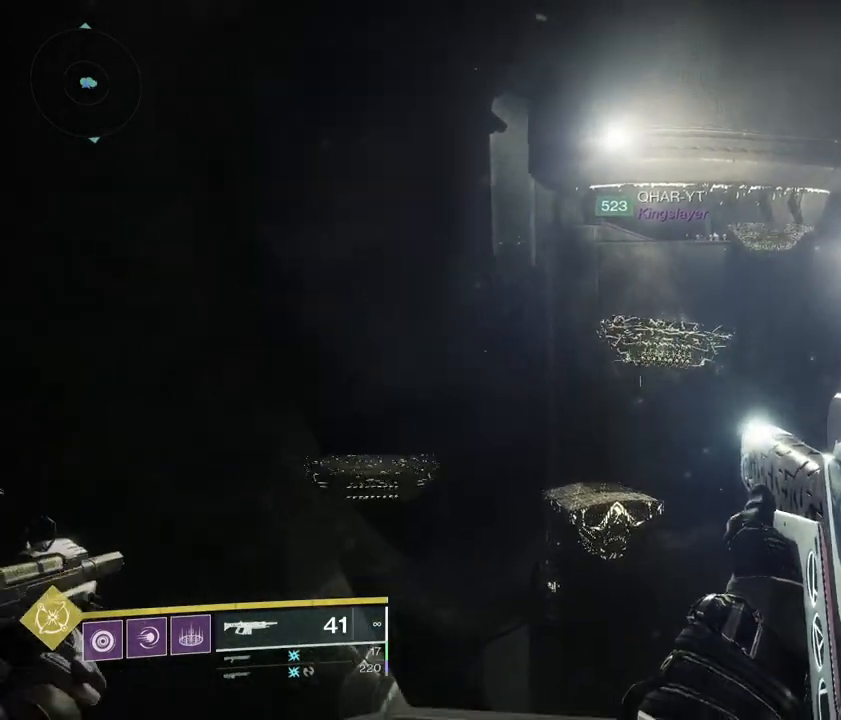
{"dt_ms": 1000, "buttons": ["R1"], "left_stick": "center", "right_stick": "center"}
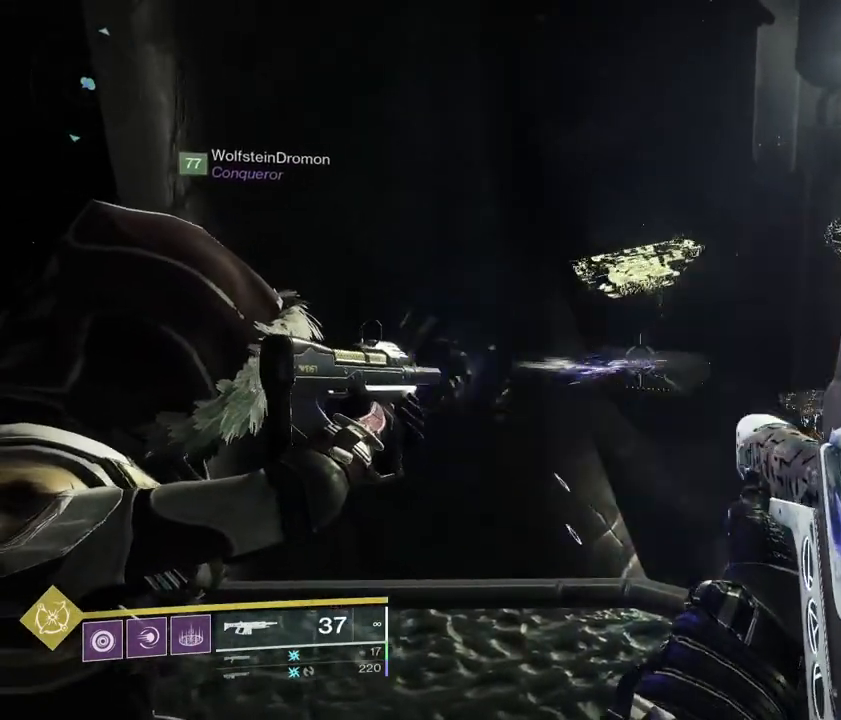
{"dt_ms": 500, "buttons": ["R1"], "left_stick": "center", "right_stick": "center"}
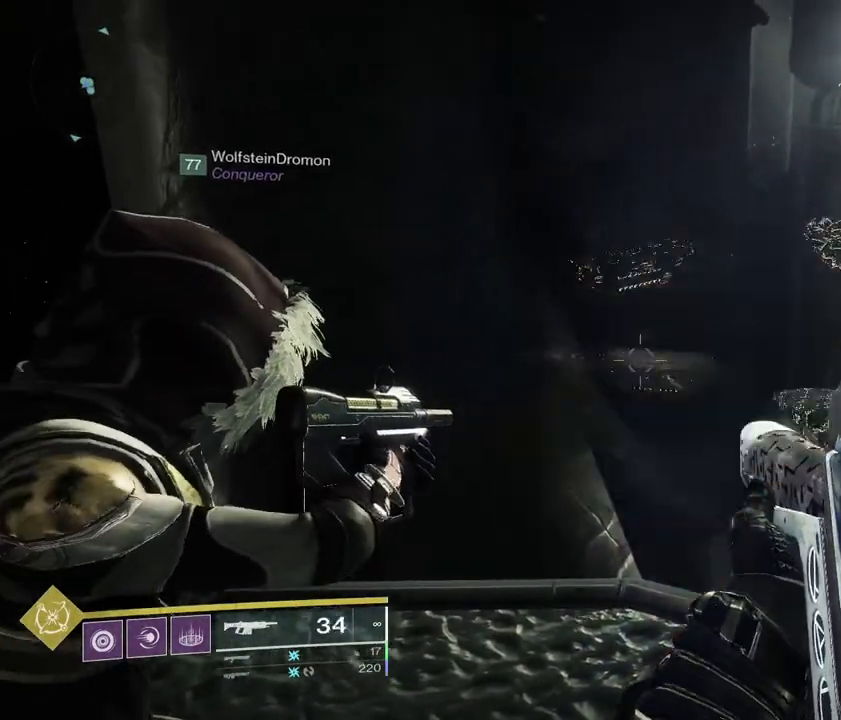
{"dt_ms": 500, "buttons": [], "left_stick": "center", "right_stick": "center", "events": [[150, "R1", "up"]]}
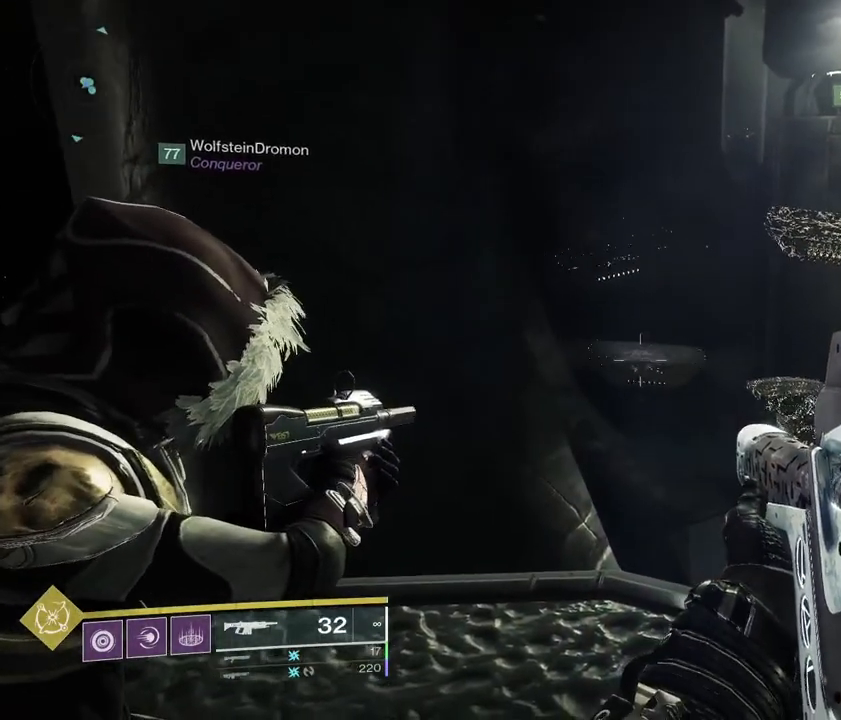
{"dt_ms": 500, "buttons": [], "left_stick": "center", "right_stick": "center", "events": []}
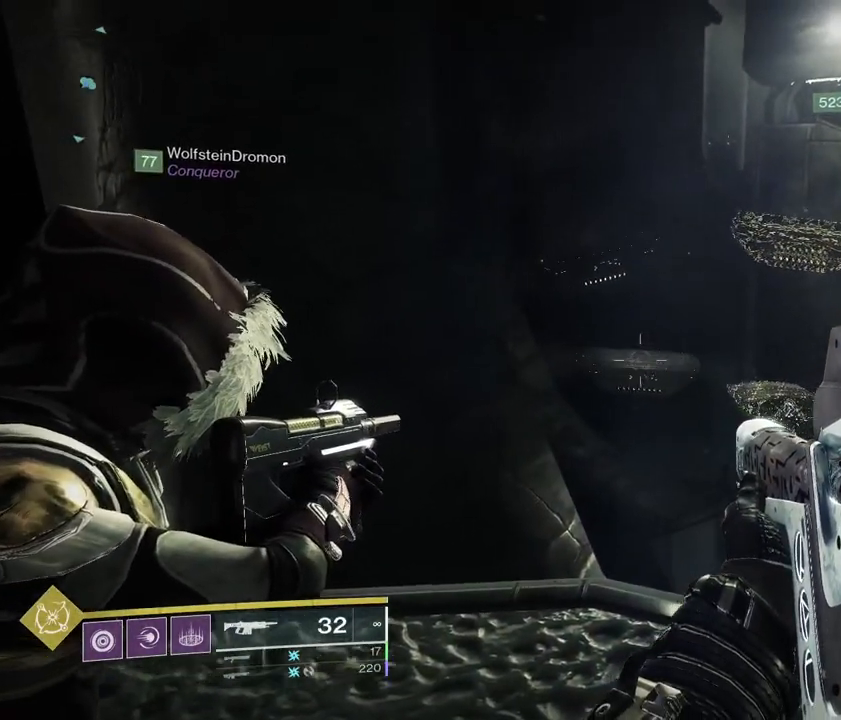
{"dt_ms": 500, "buttons": [], "left_stick": "center", "right_stick": "center", "events": []}
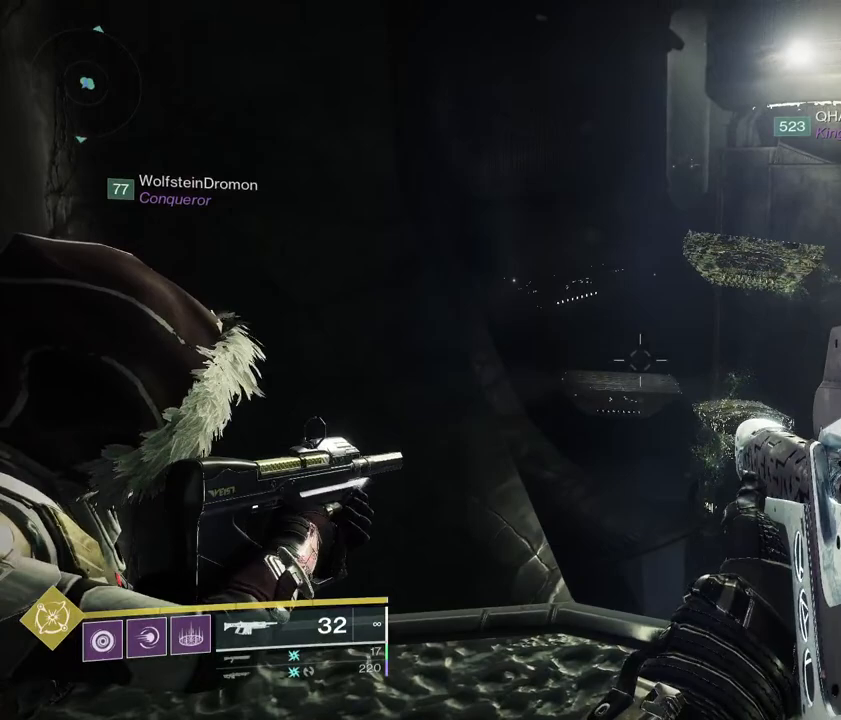
{"dt_ms": 500, "buttons": [], "left_stick": "center", "right_stick": "center", "events": []}
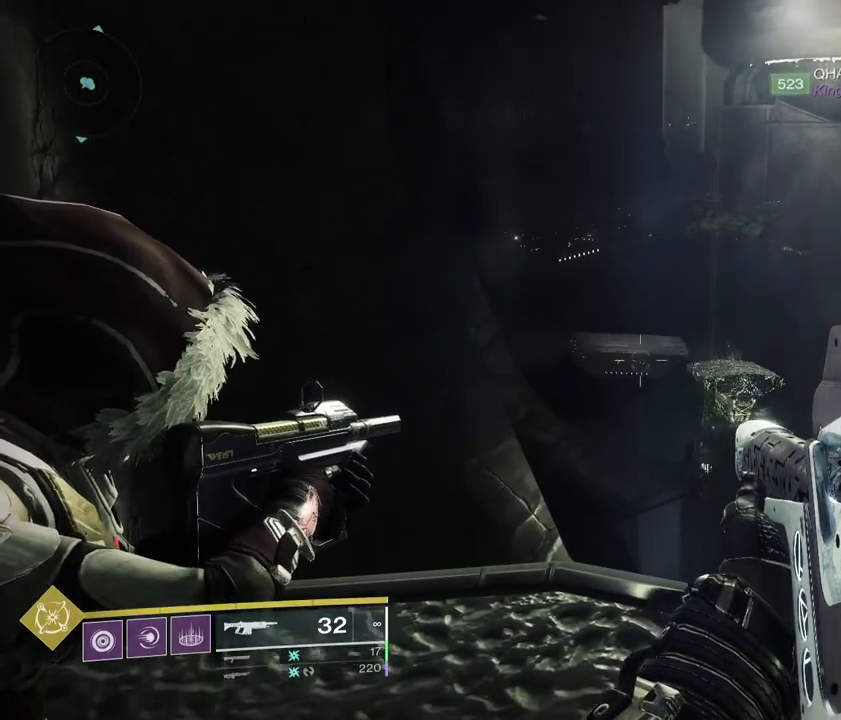
{"dt_ms": 500, "buttons": [], "left_stick": "center", "right_stick": "center", "events": [[233, "R1", "down"], [350, "R1", "up"]]}